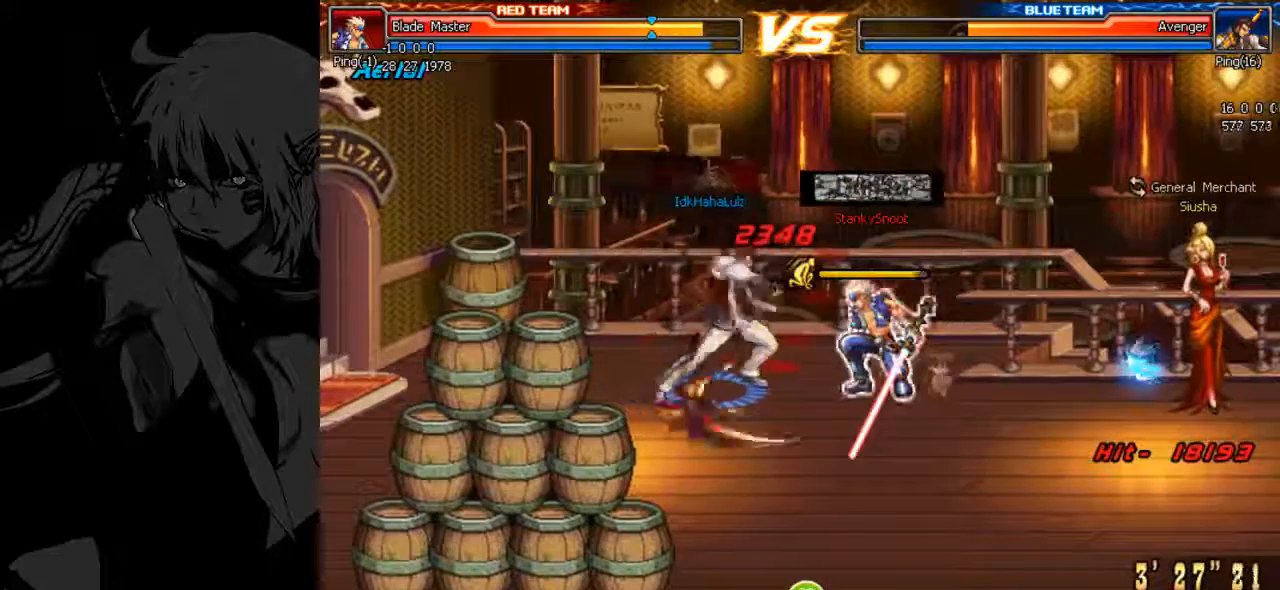
Gameplay with keyboard; each line is a JSON object with the keys held at the frame after it. "events" lists presses ("down") and releases ("up") of ".", "/", "0", "1", "2", "3", "4", "5", "6", "7", "8", "9", "a", "alt_l", "alt_r", "b", "backslash", "backspace", "c", "caps_lock", "comma", "ctrl_l", "ctrl_r", "d", "down", "e", "equals", "f", "g", "h", "i", "j", "k", "l", "lbracket", "left", "m", "minus", "n", "o", "p", "q", "quote", "r", "rbracket", "return", "right", "s", "semicolon", "shift_l", "shift_r", "space", "super", "t", "tab", "tilde", "u", "up", "v", "w", "x", "y" and "z" between this image and that frame as [ms after this image, input, new state], when the widget could be followed in between. No other keys are recorded. Mouse input is not recorded.
{"keys": ["f", "k"], "events": [[133, "1", "down"], [267, "1", "up"], [367, "1", "down"], [467, "1", "up"]]}
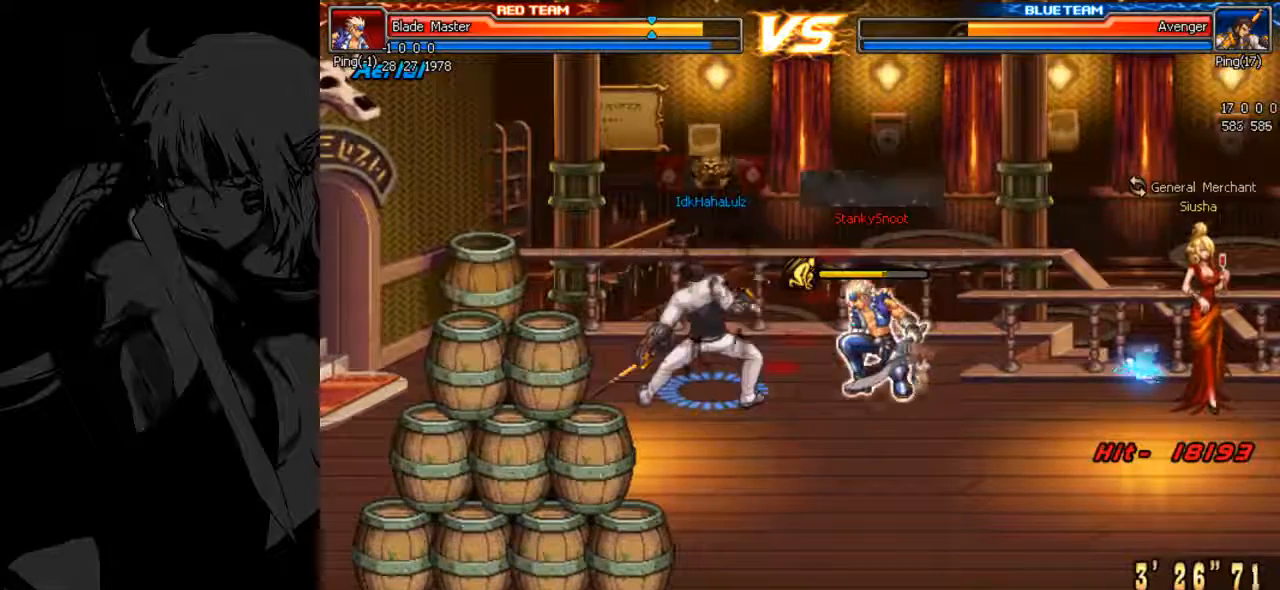
{"keys": ["f", "k"], "events": [[67, "1", "down"], [167, "1", "up"]]}
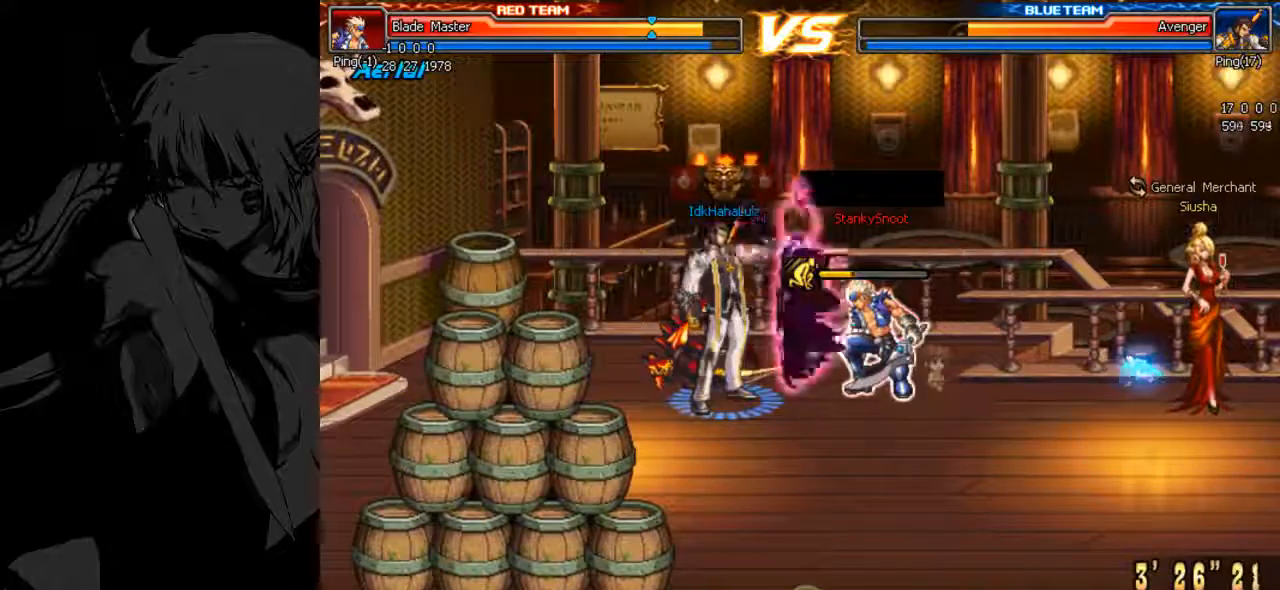
{"keys": ["j", "k"], "events": [[333, "f", "up"], [333, "j", "down"], [433, "v", "down"], [500, "v", "up"]]}
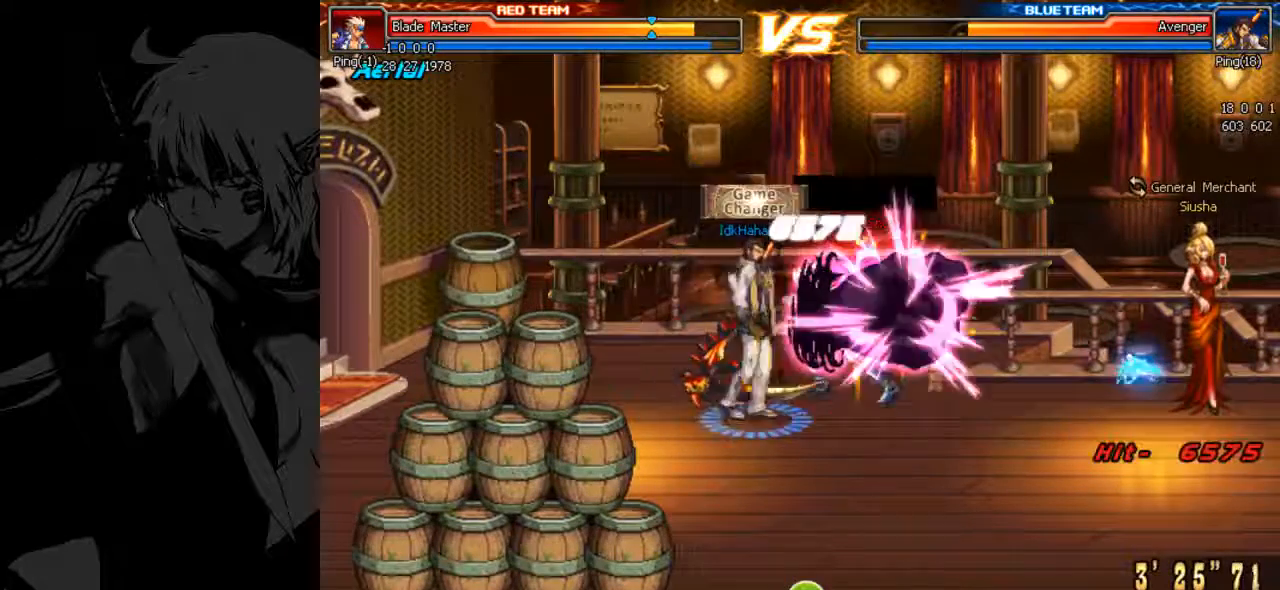
{"keys": ["k"], "events": [[67, "q", "down"], [133, "q", "up"], [400, "j", "up"]]}
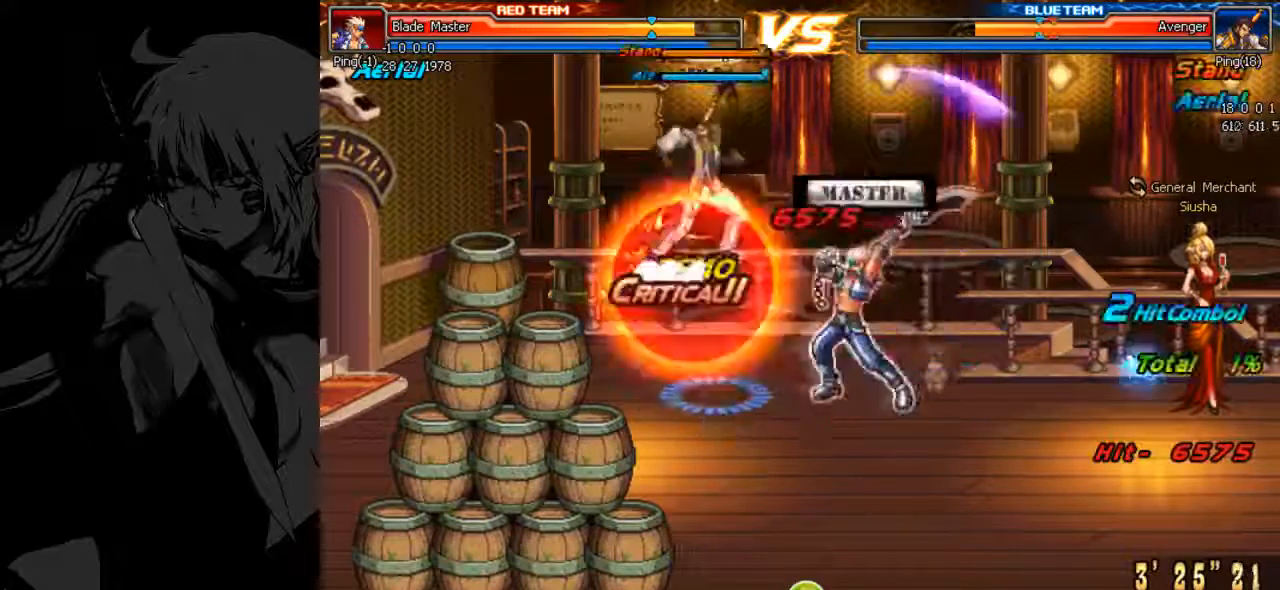
{"keys": ["j"], "events": [[133, "k", "up"], [267, "j", "down"]]}
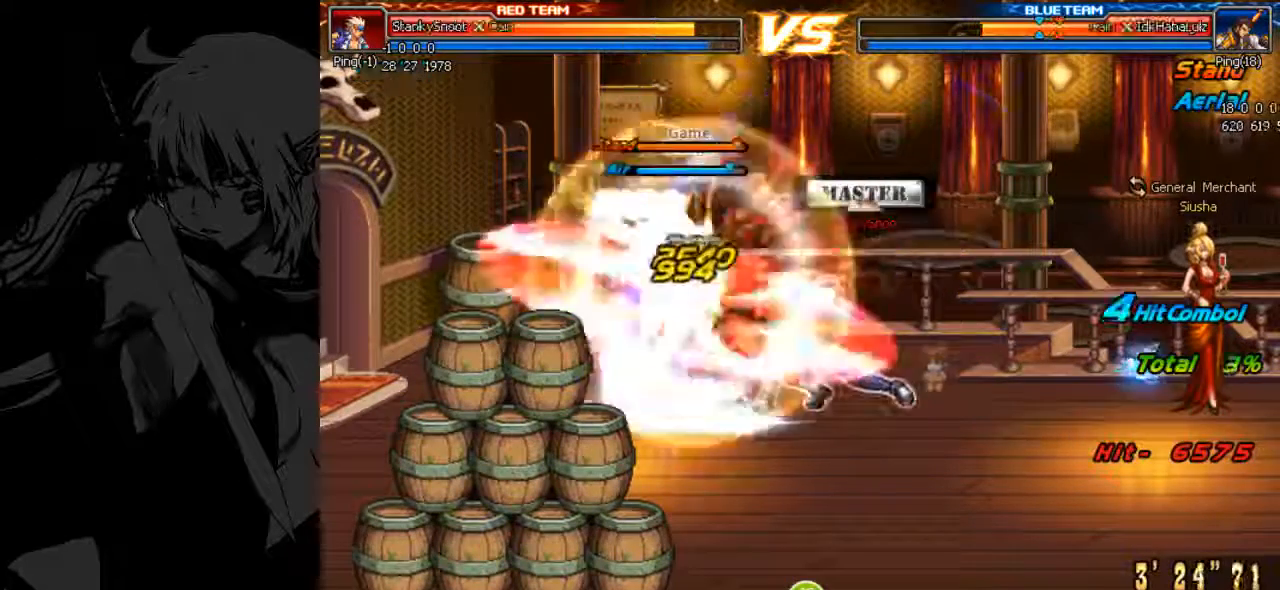
{"keys": ["j"]}
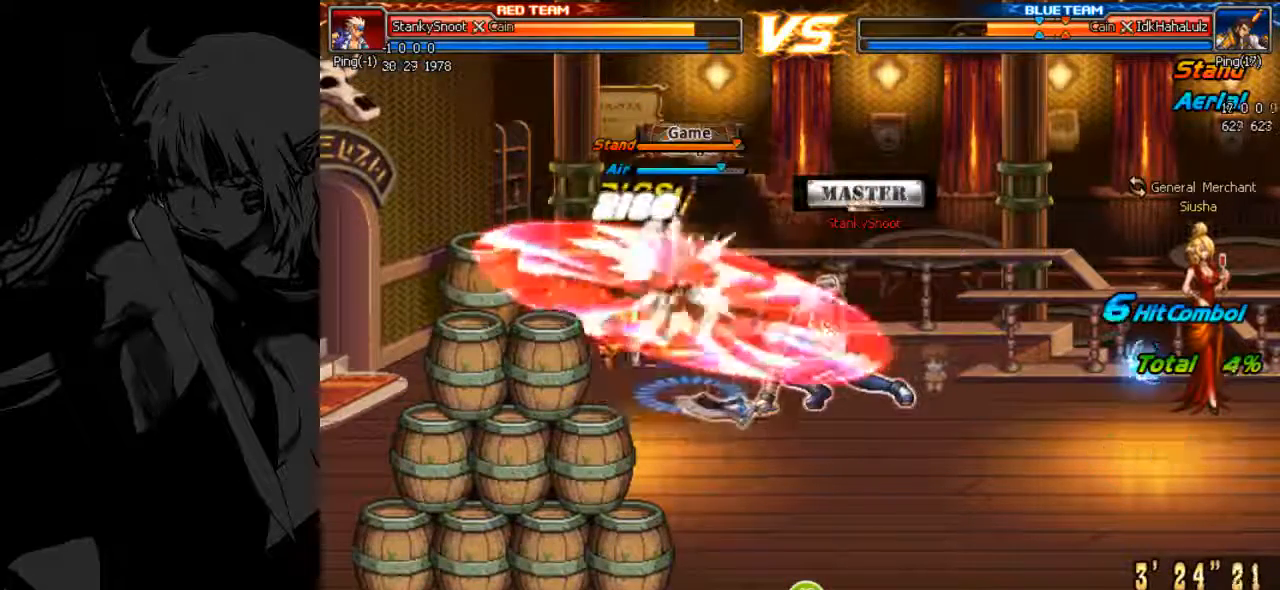
{"keys": ["j"], "events": [[67, "x", "down"], [133, "x", "up"], [233, "x", "down"], [300, "x", "up"], [367, "x", "down"], [433, "x", "up"]]}
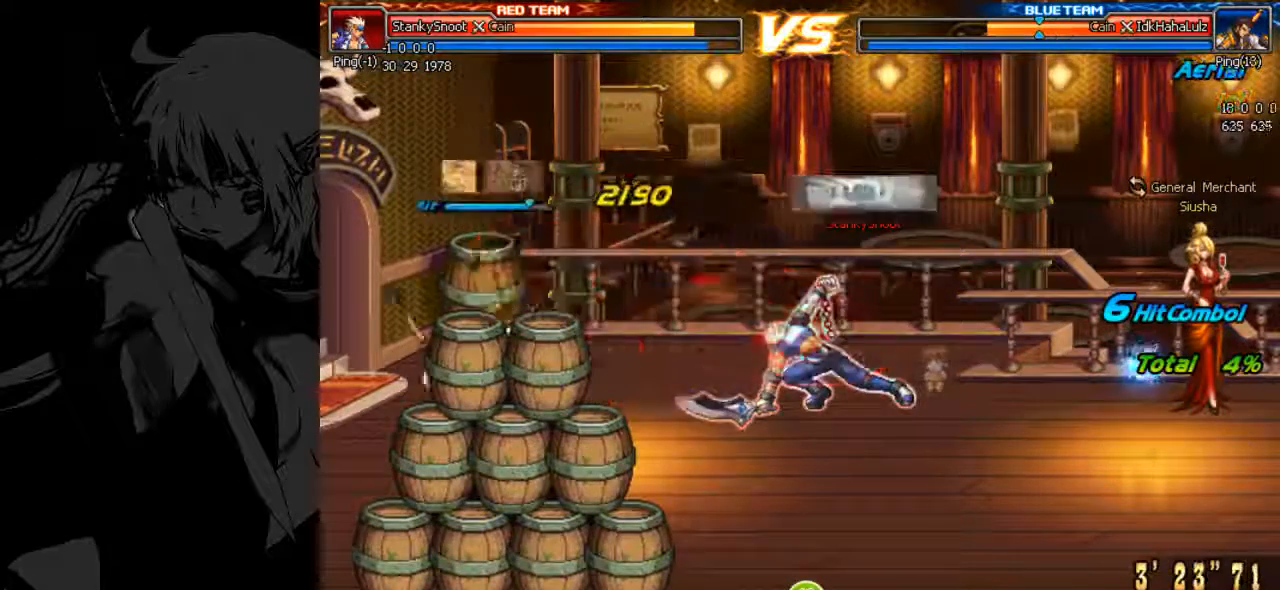
{"keys": ["j"]}
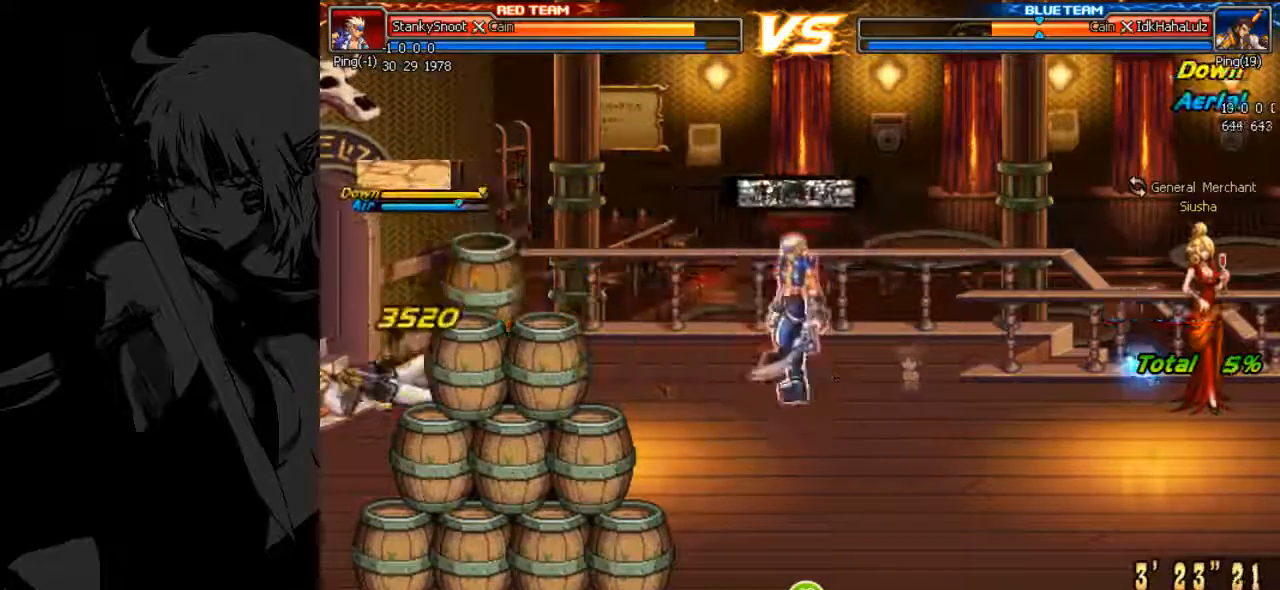
{"keys": ["j", "z"], "events": [[133, "z", "down"], [200, "z", "up"], [300, "z", "down"], [367, "z", "up"], [433, "z", "down"]]}
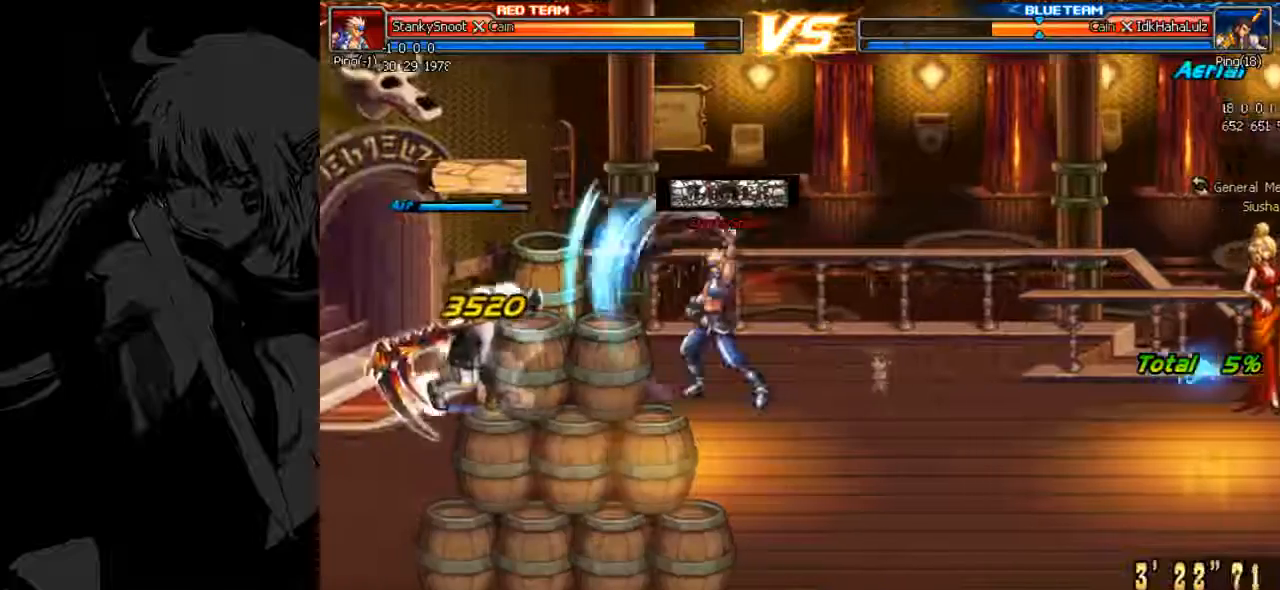
{"keys": ["k"], "events": [[33, "z", "up"], [100, "z", "down"], [167, "k", "down"], [200, "j", "up"], [200, "z", "up"], [400, "semicolon", "down"], [467, "semicolon", "up"]]}
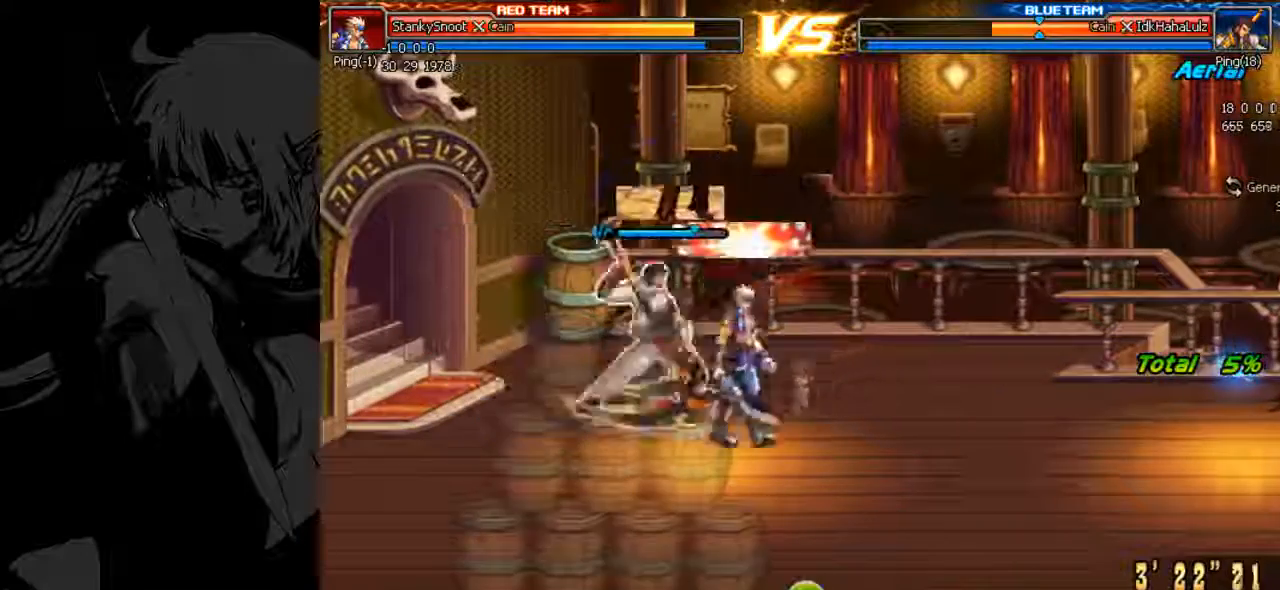
{"keys": ["k"], "events": [[67, "semicolon", "down"], [267, "semicolon", "up"]]}
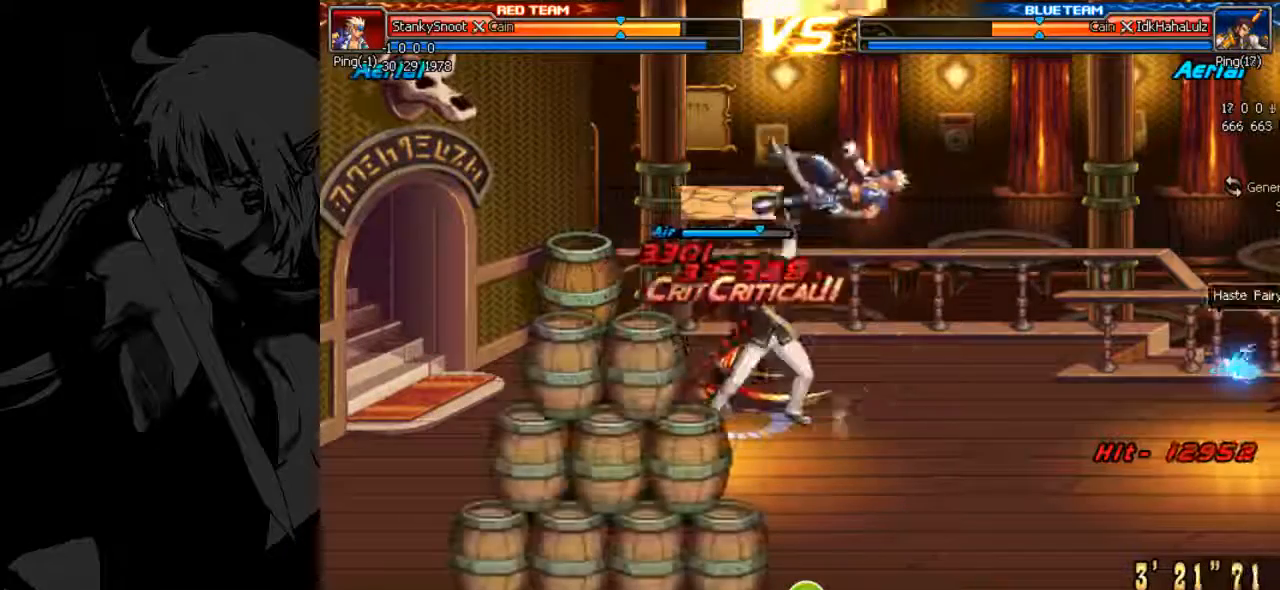
{"keys": ["k"], "events": []}
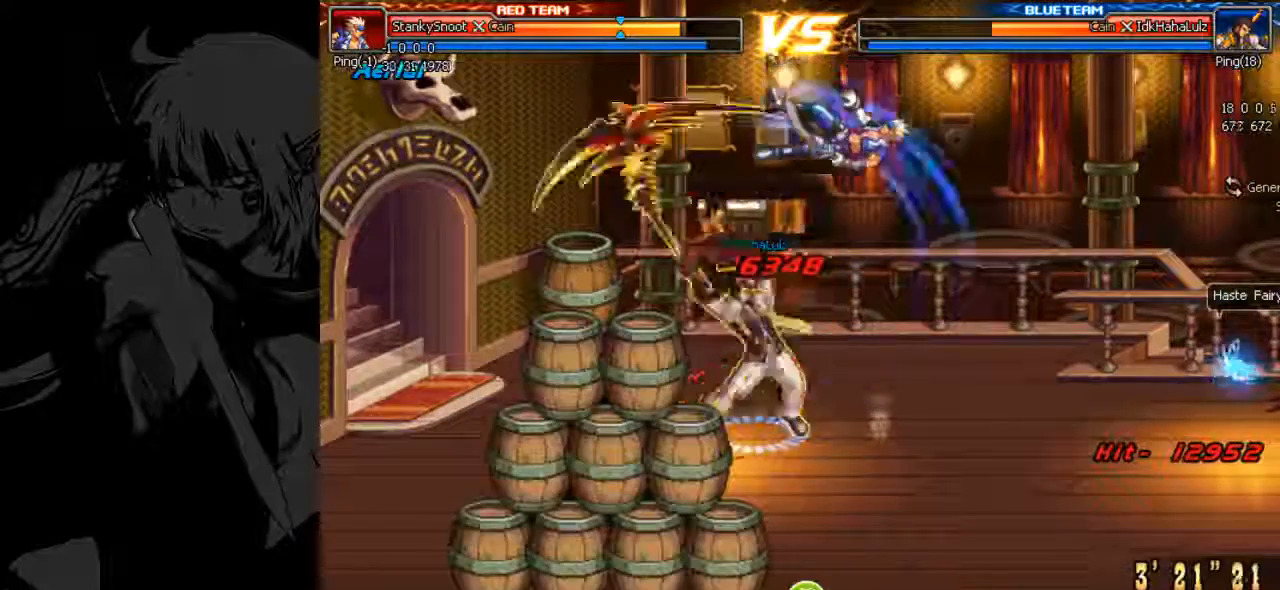
{"keys": ["k"], "events": []}
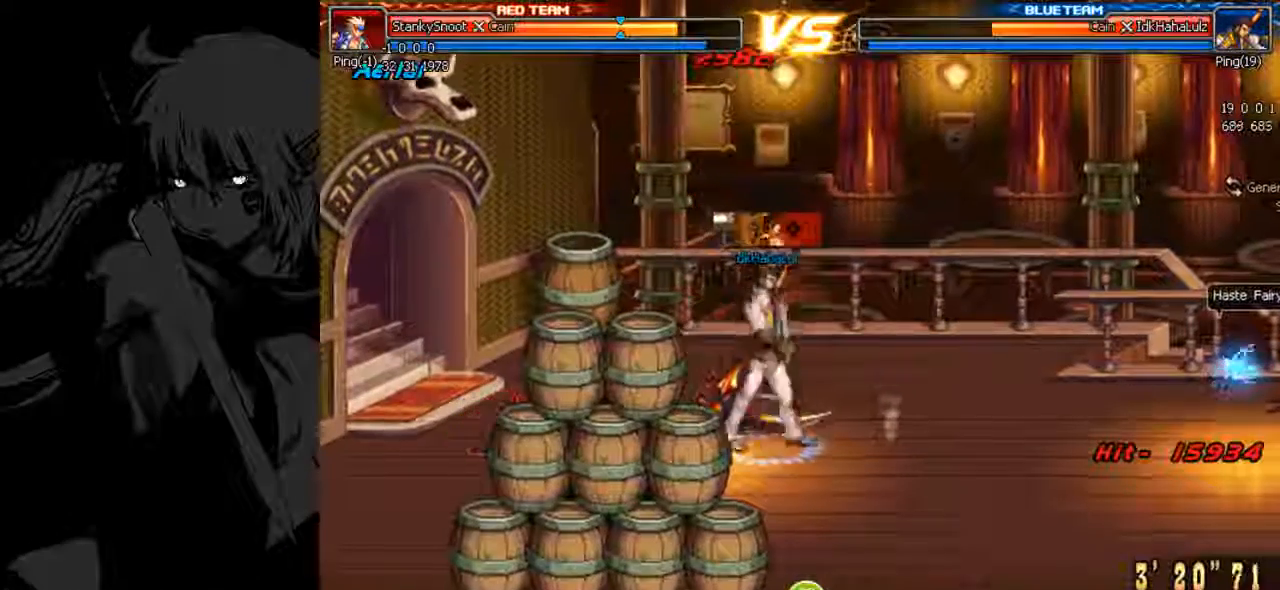
{"keys": ["k"], "events": []}
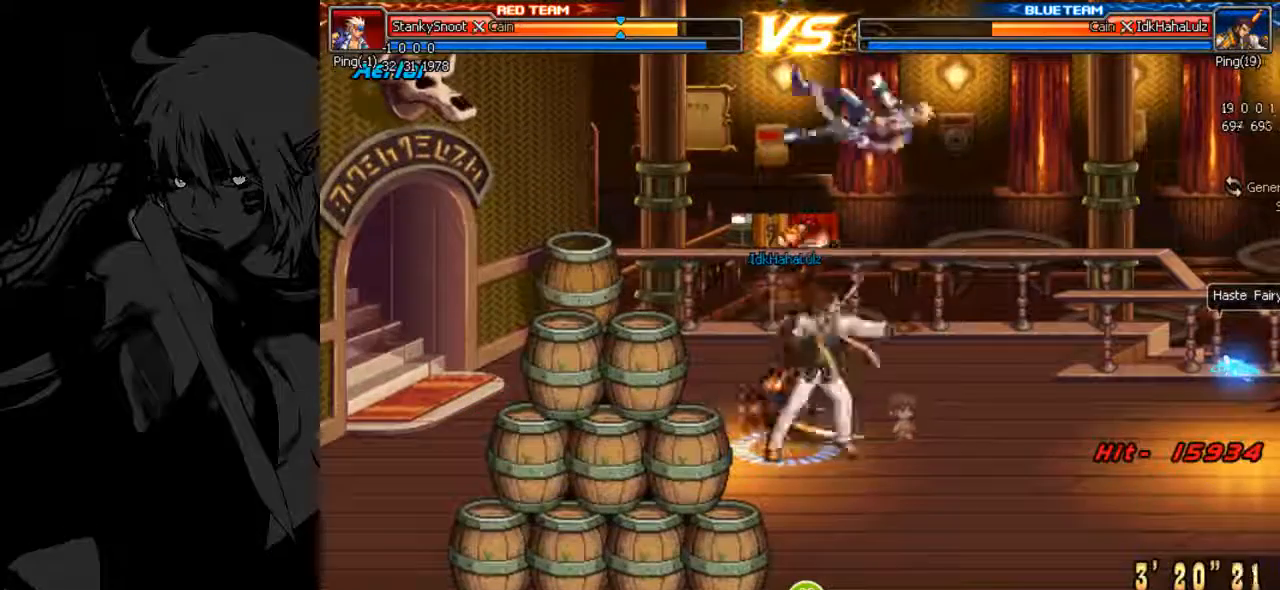
{"keys": ["k"], "events": []}
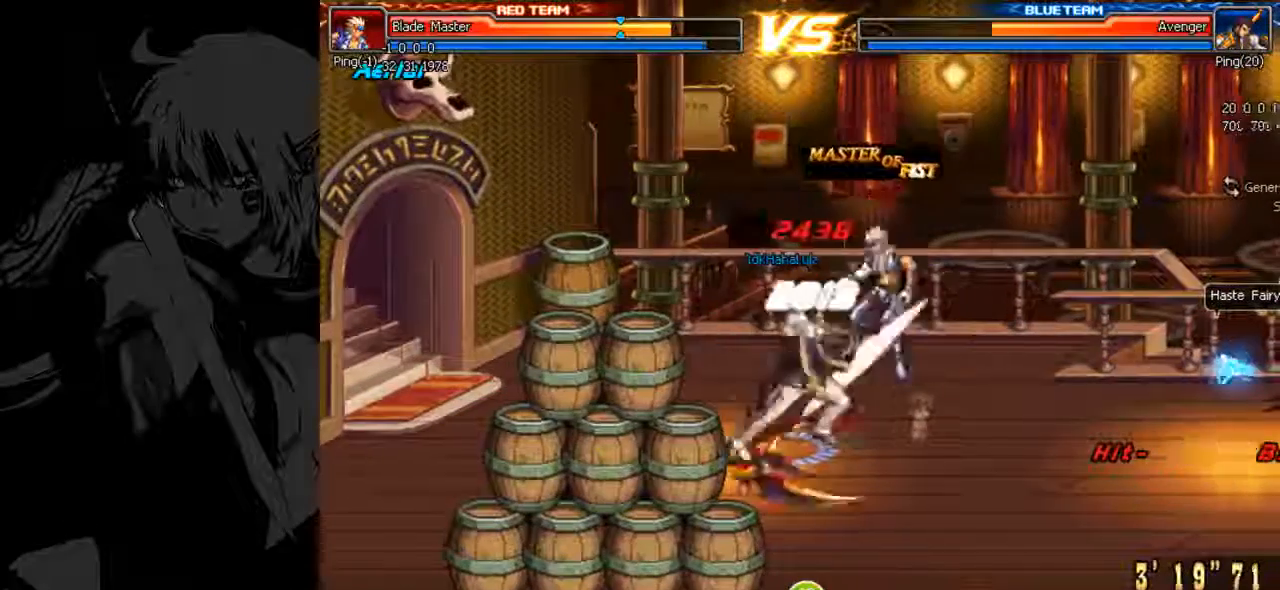
{"keys": ["k"], "events": []}
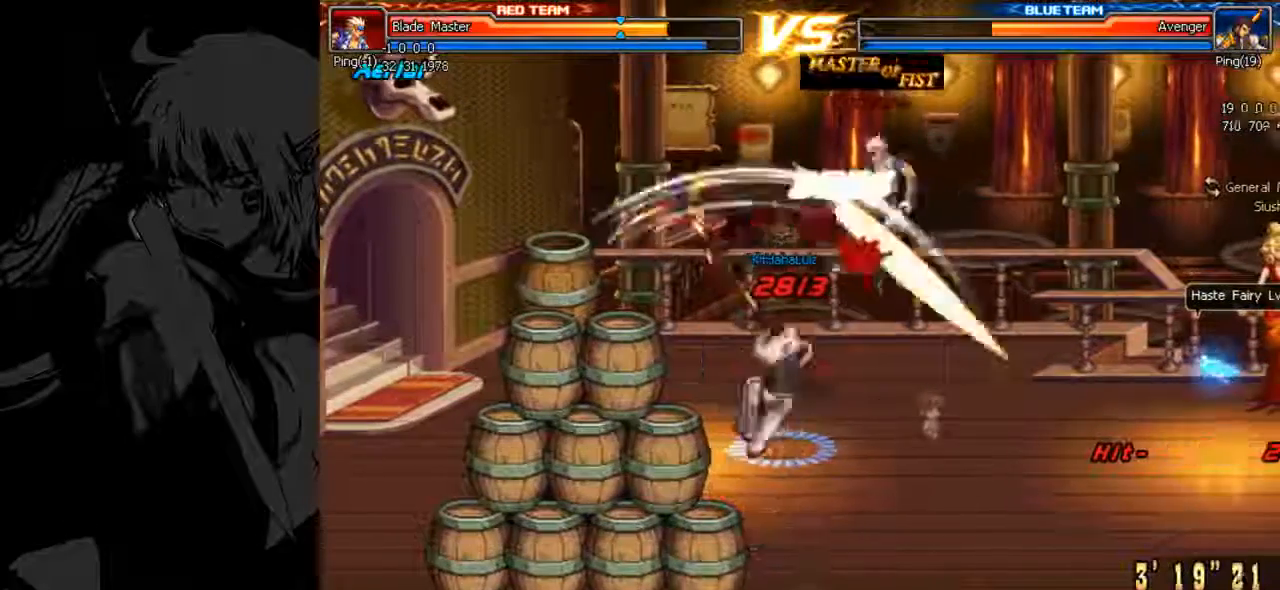
{"keys": ["k"], "events": []}
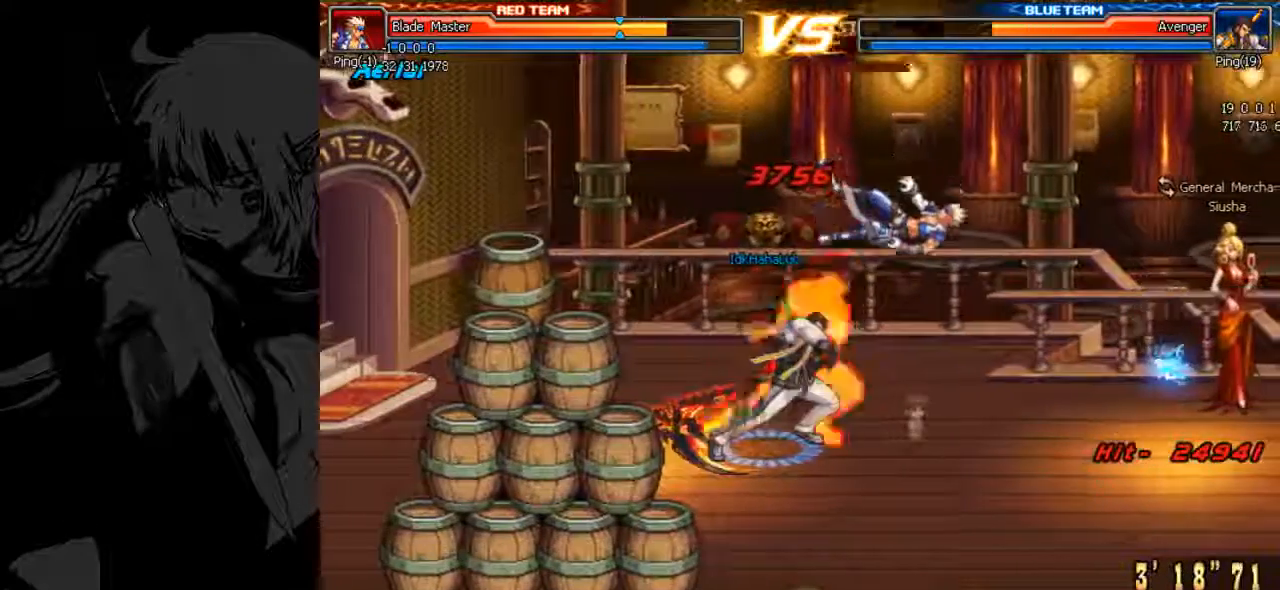
{"keys": ["k"], "events": []}
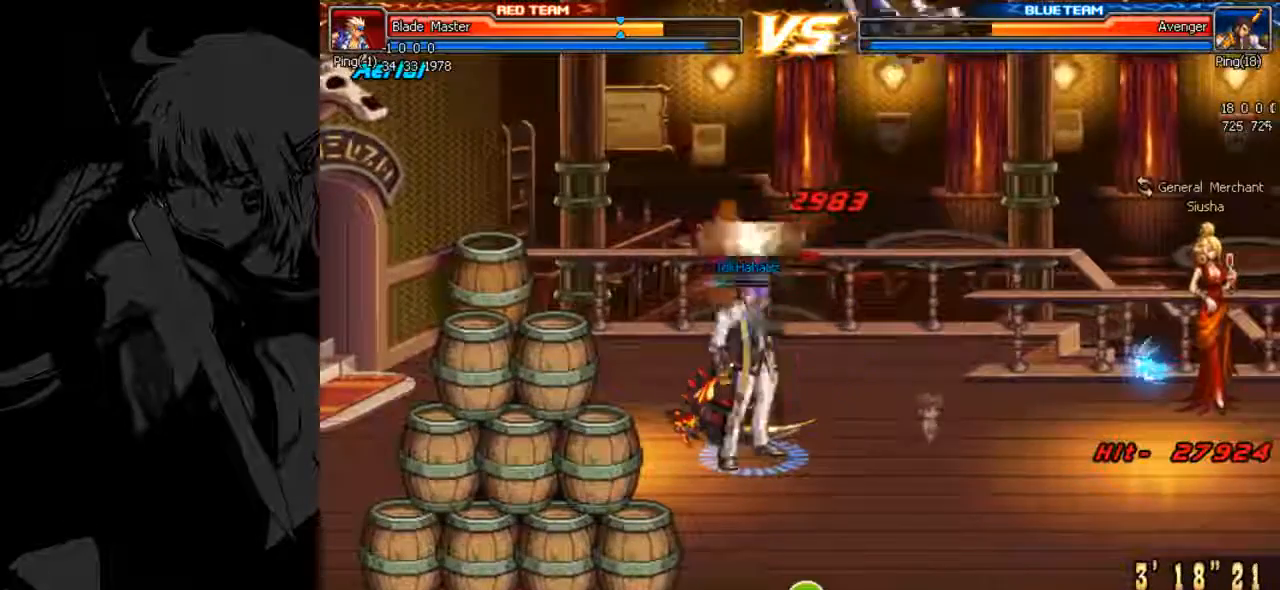
{"keys": ["k"], "events": []}